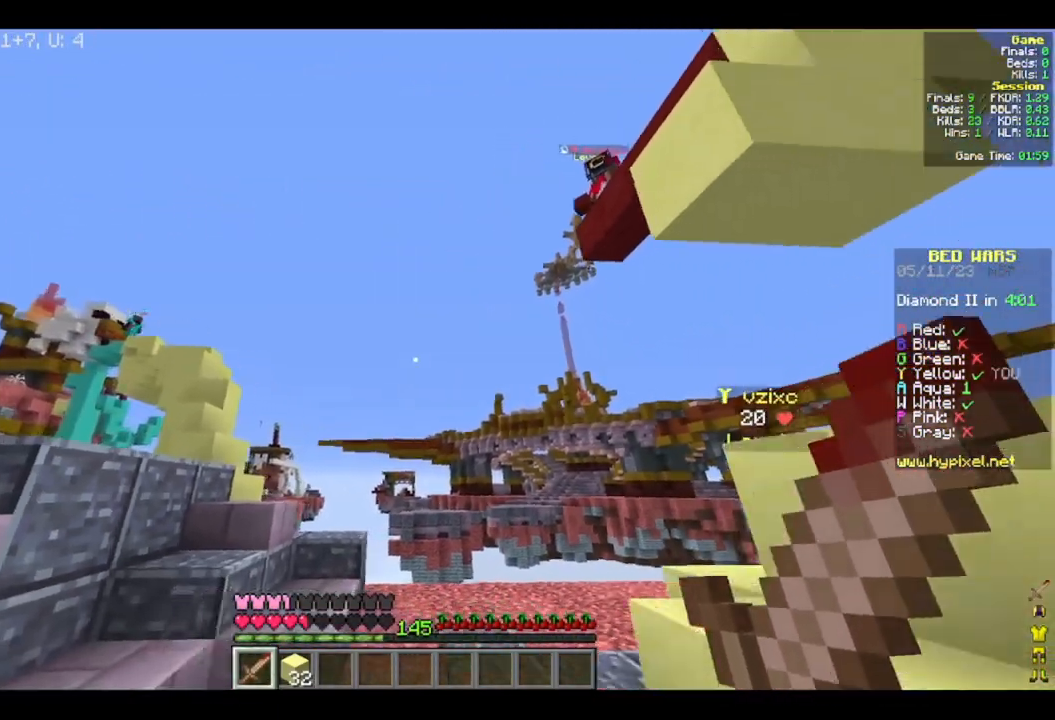
Gameplay with keyboard and mouse; each line is a JSON object with the keys and mouse buttons held at the frame after it. "events" lists presses ("down") and releases ("up") of "a", "d", "s", "w", "mouse_left" and "mouse_right" between this image and that frame as [ms after this image, input, new state], when the widget could be followed in between. "mouse_left", "mouse_right" = the "left", "right" buttons of the "mouse" list. No other keys are recorded. Fast repeated clicks can show as one long hold. Mouse movement is not recorded.
{"keys": ["w"], "mouse": [], "events": [[133, "d", "up"], [383, "w", "down"]]}
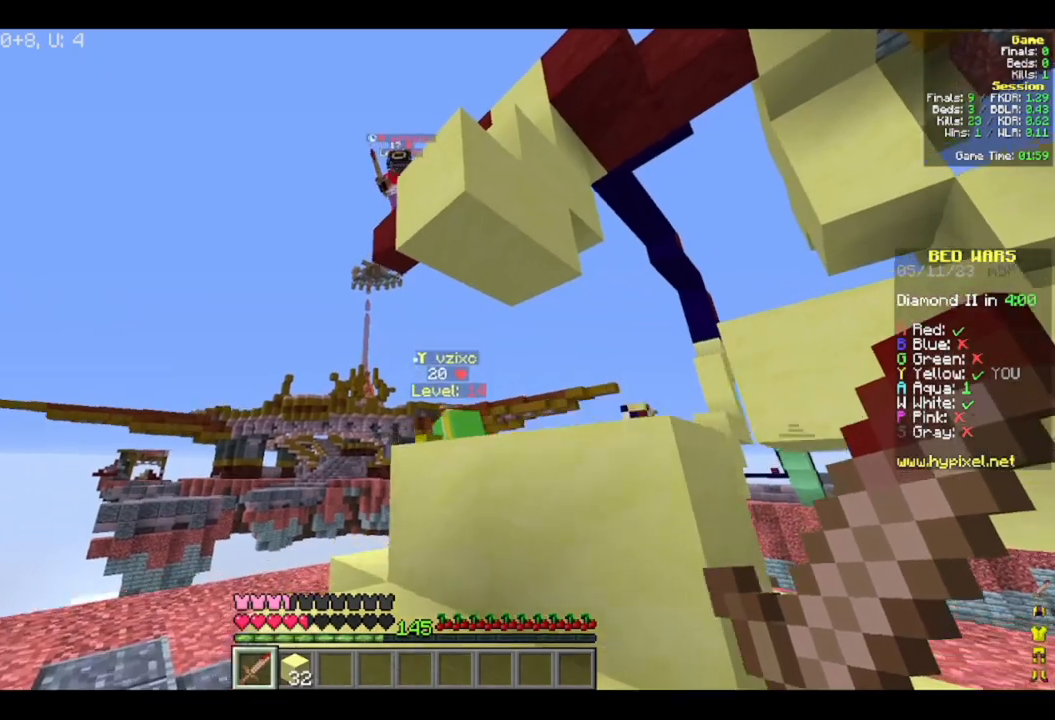
{"keys": ["s"], "mouse": [], "events": [[83, "d", "down"], [333, "w", "up"], [350, "d", "up"], [400, "s", "down"]]}
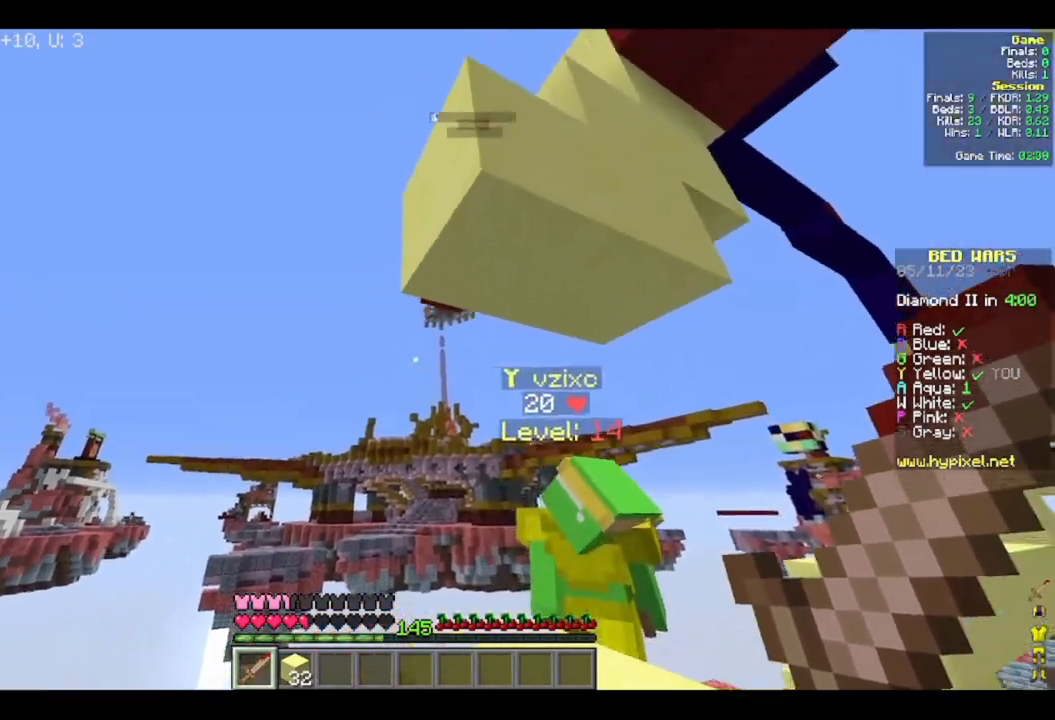
{"keys": ["a", "s"], "mouse": [], "events": [[267, "a", "down"]]}
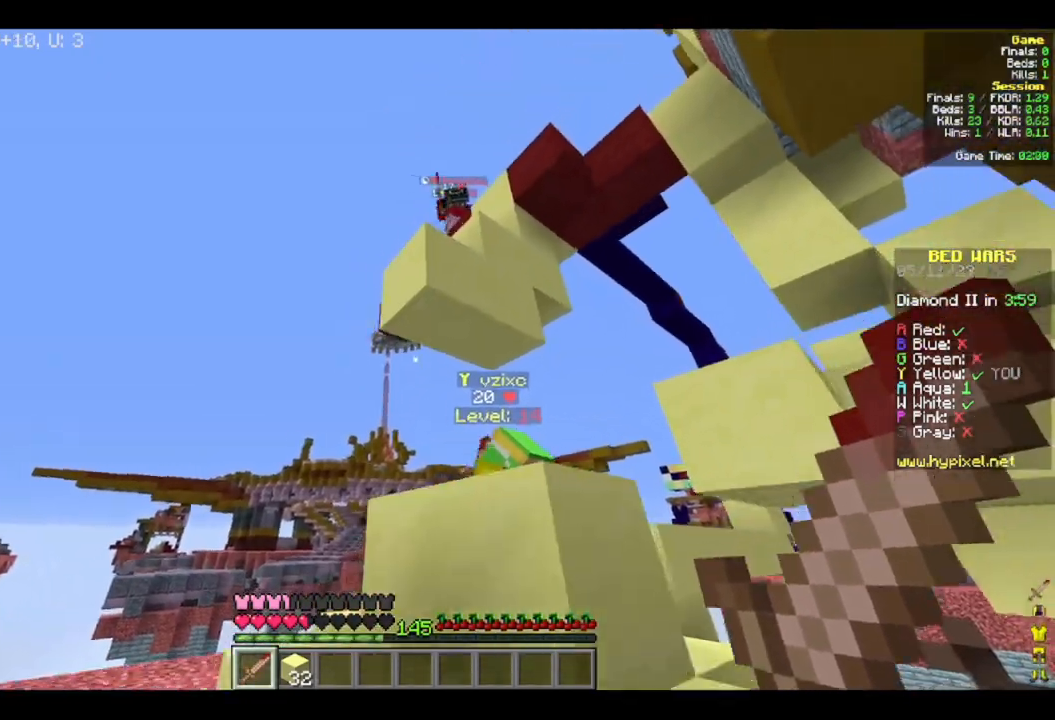
{"keys": [], "mouse": [], "events": [[50, "d", "down"], [67, "a", "up"], [183, "s", "up"], [383, "d", "up"]]}
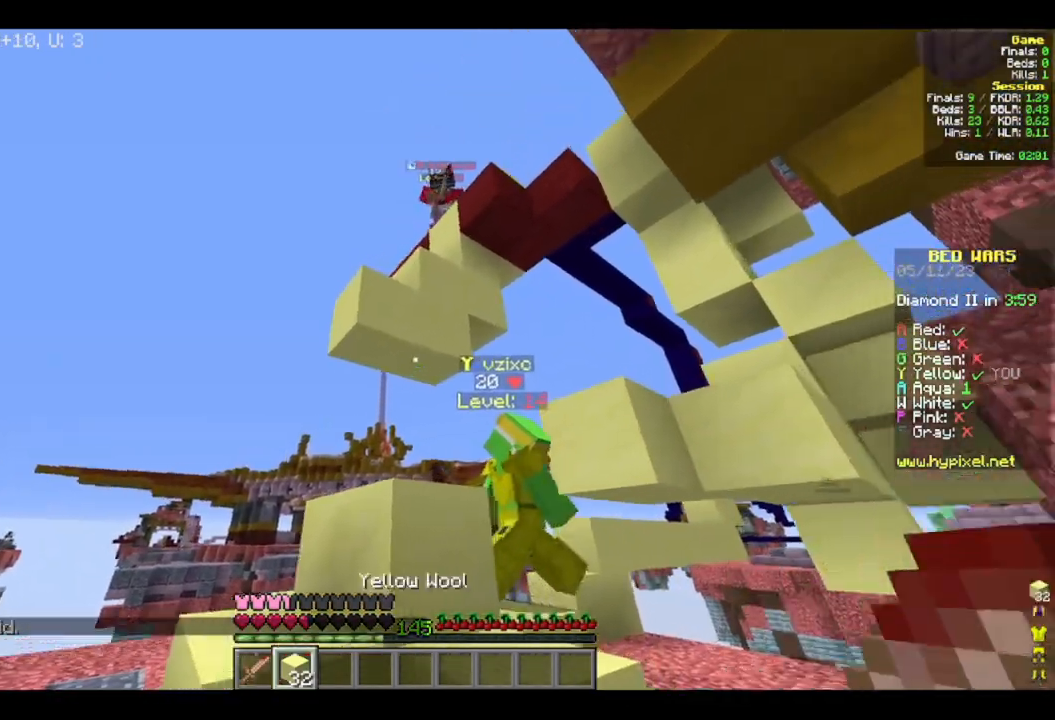
{"keys": ["d", "w"], "mouse": [], "events": [[17, "a", "down"], [17, "s", "down"], [183, "a", "up"], [267, "d", "down"], [367, "s", "up"], [467, "w", "down"]]}
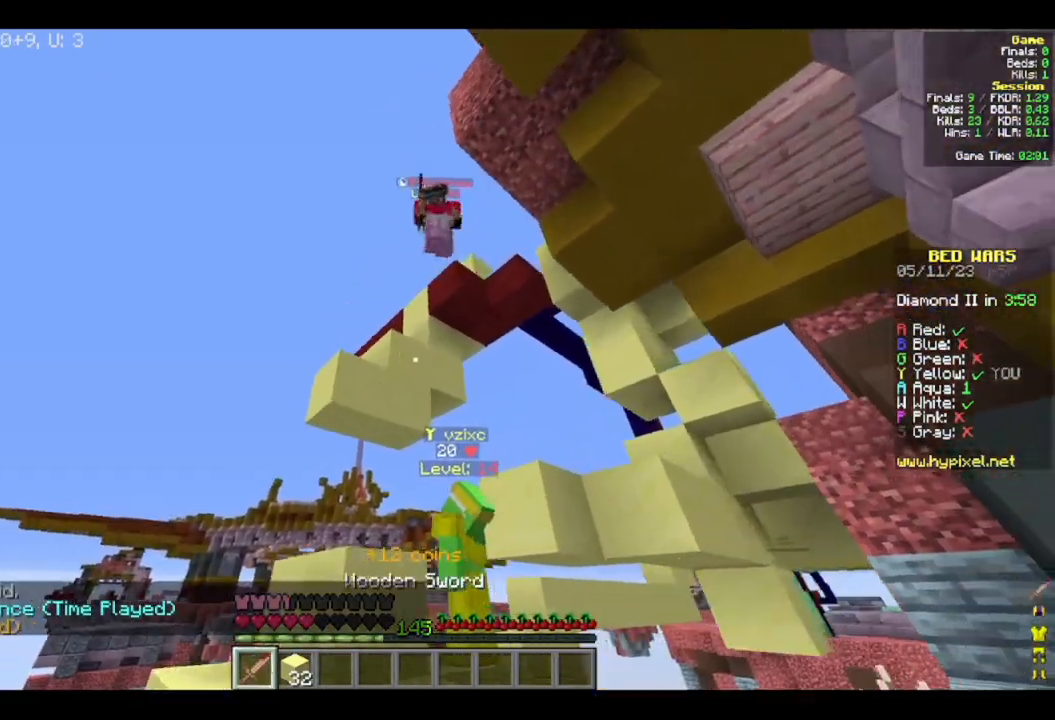
{"keys": ["w"], "mouse": ["left"], "events": [[117, "d", "up"], [133, "mouse_left", "down"], [183, "w", "up"], [250, "a", "down"], [250, "s", "down"], [383, "mouse_left", "up"], [400, "a", "up"], [450, "mouse_left", "down"], [467, "w", "down"], [483, "s", "up"]]}
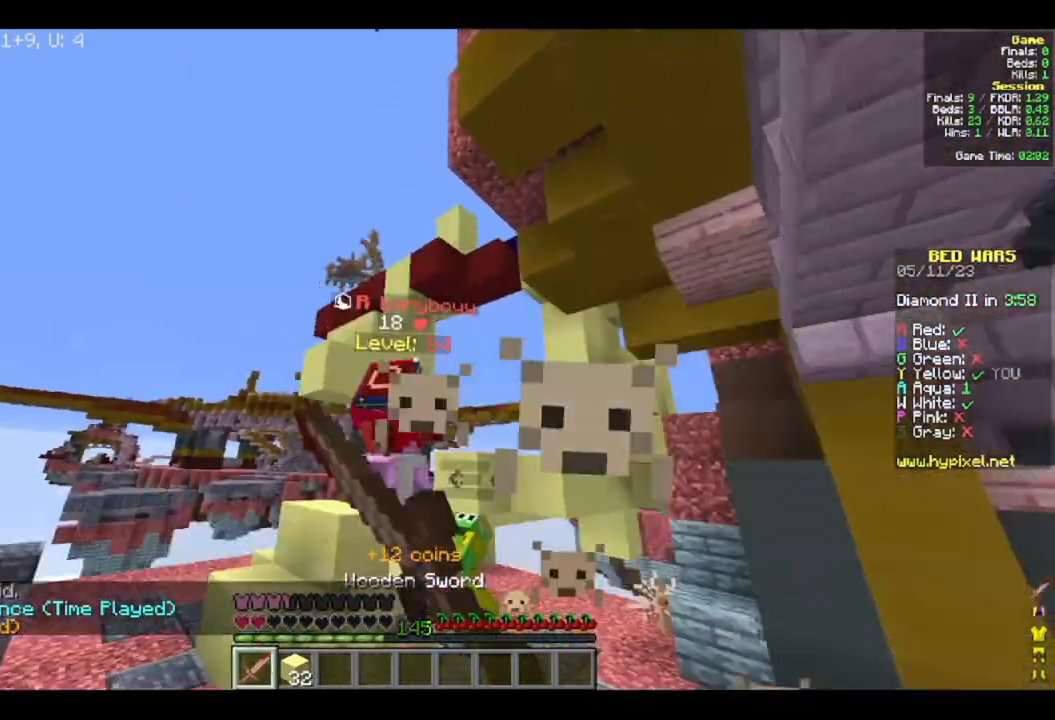
{"keys": ["w"], "mouse": ["left"], "events": []}
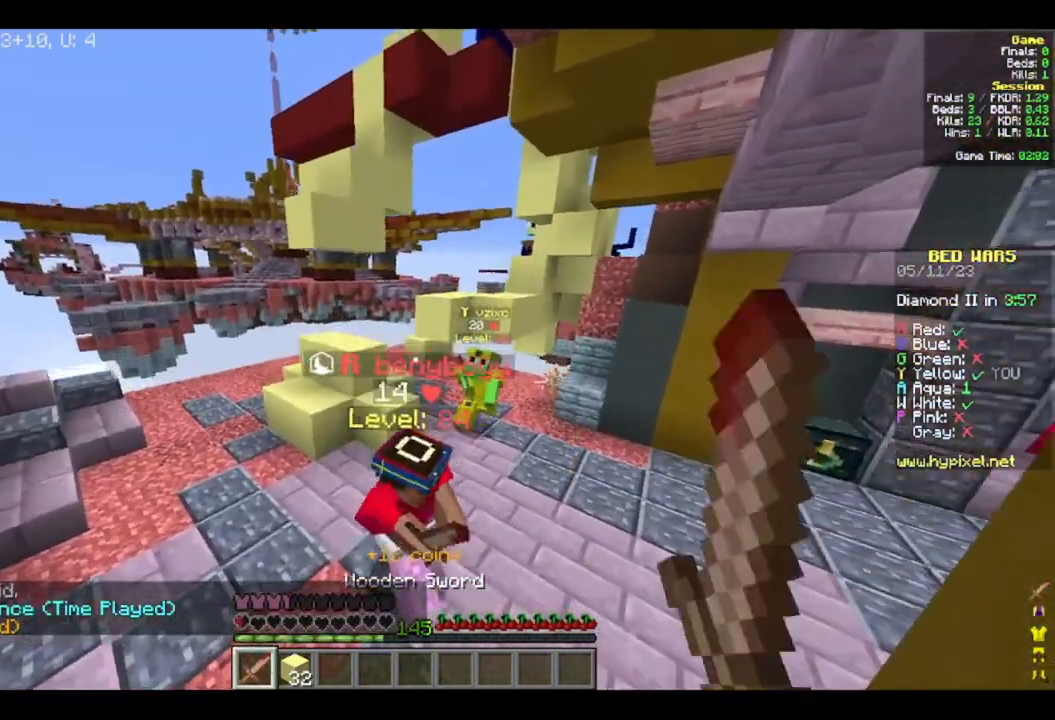
{"keys": ["d", "w"], "mouse": ["left"], "events": [[300, "d", "down"]]}
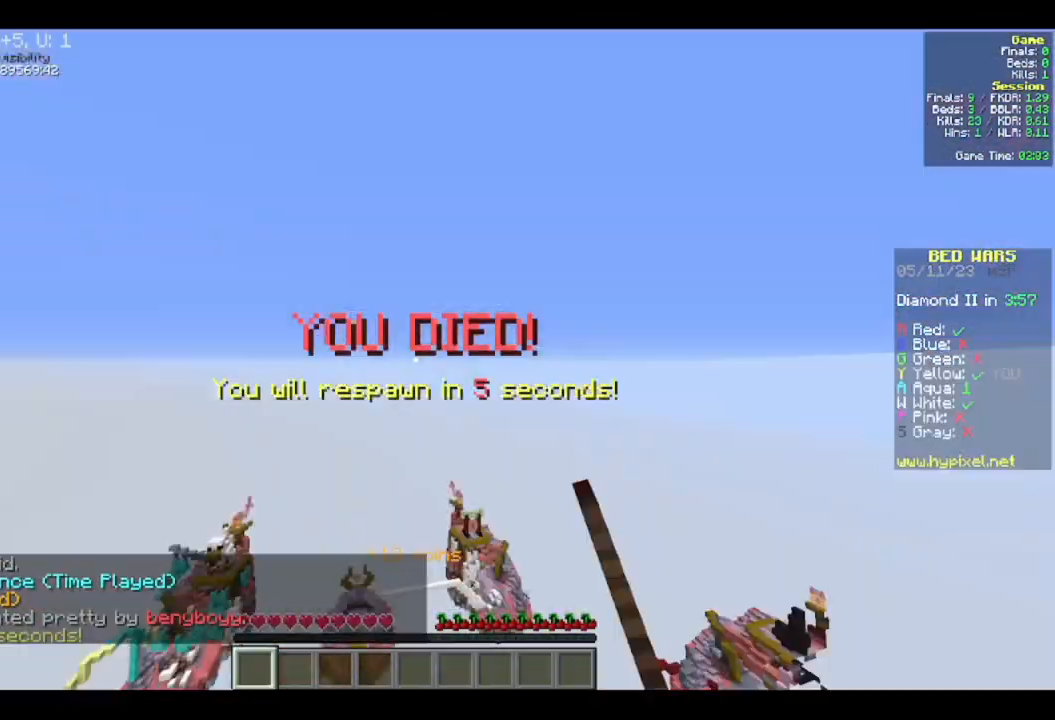
{"keys": [], "mouse": [], "events": [[233, "d", "up"], [267, "mouse_left", "up"], [333, "mouse_left", "down"], [367, "w", "up"], [433, "mouse_left", "up"]]}
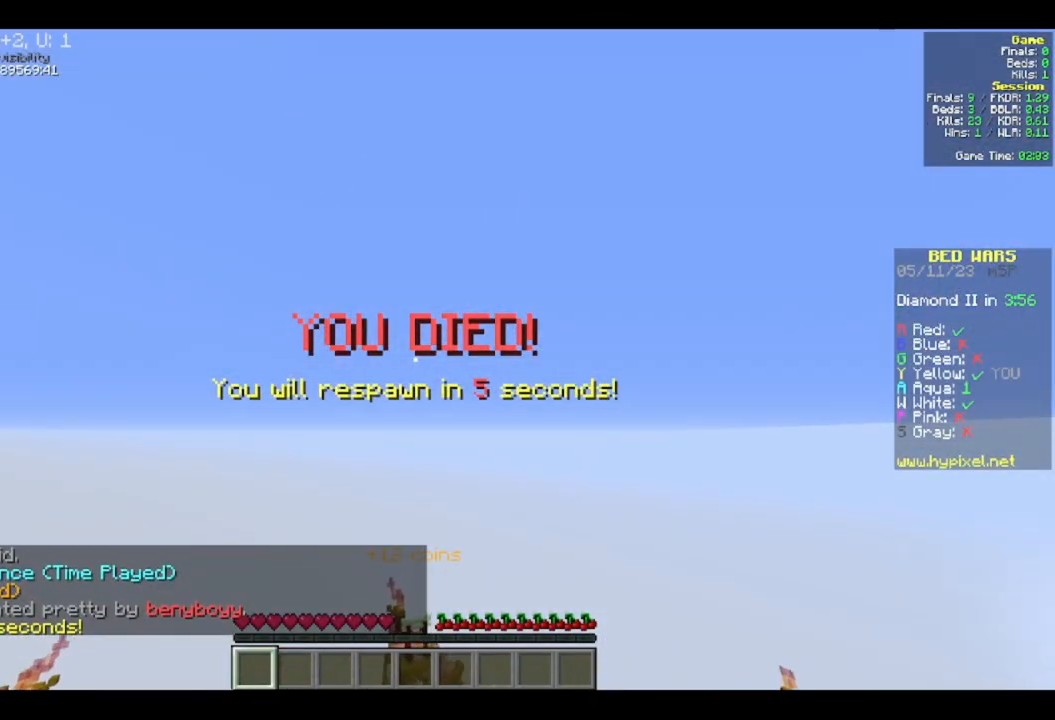
{"keys": [], "mouse": [], "events": []}
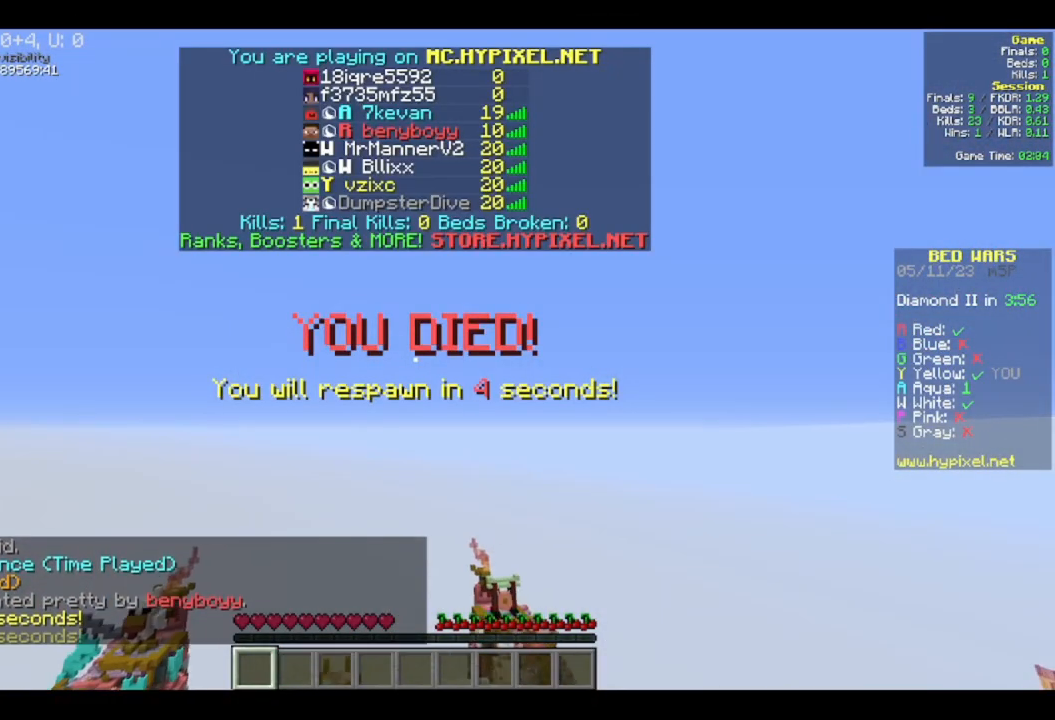
{"keys": [], "mouse": [], "events": []}
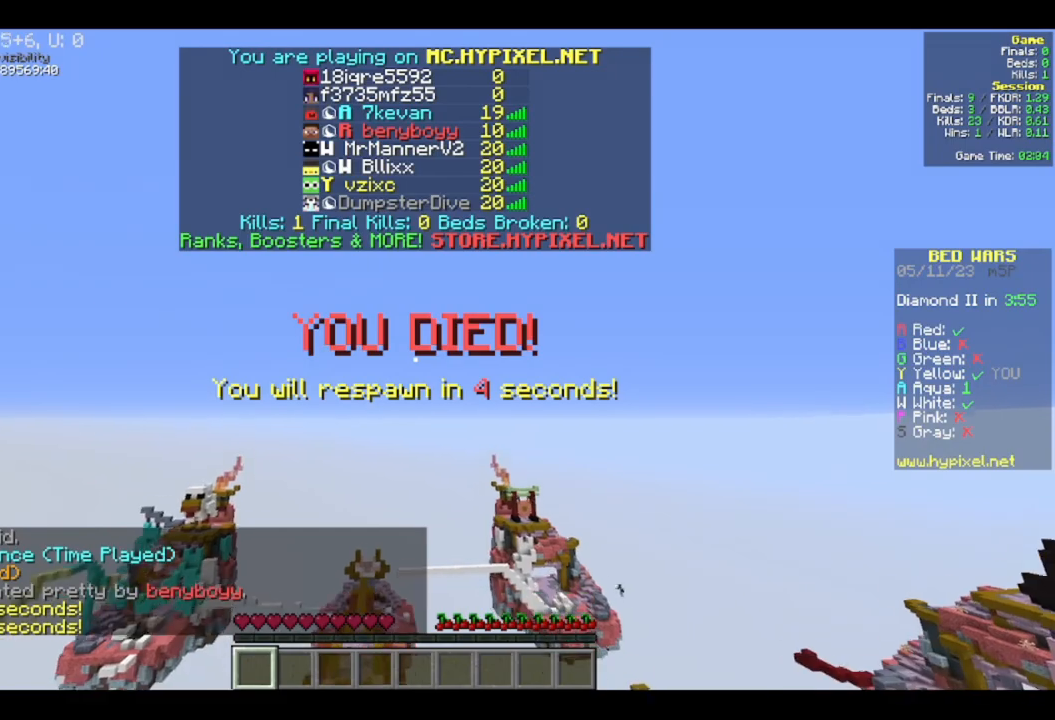
{"keys": [], "mouse": [], "events": []}
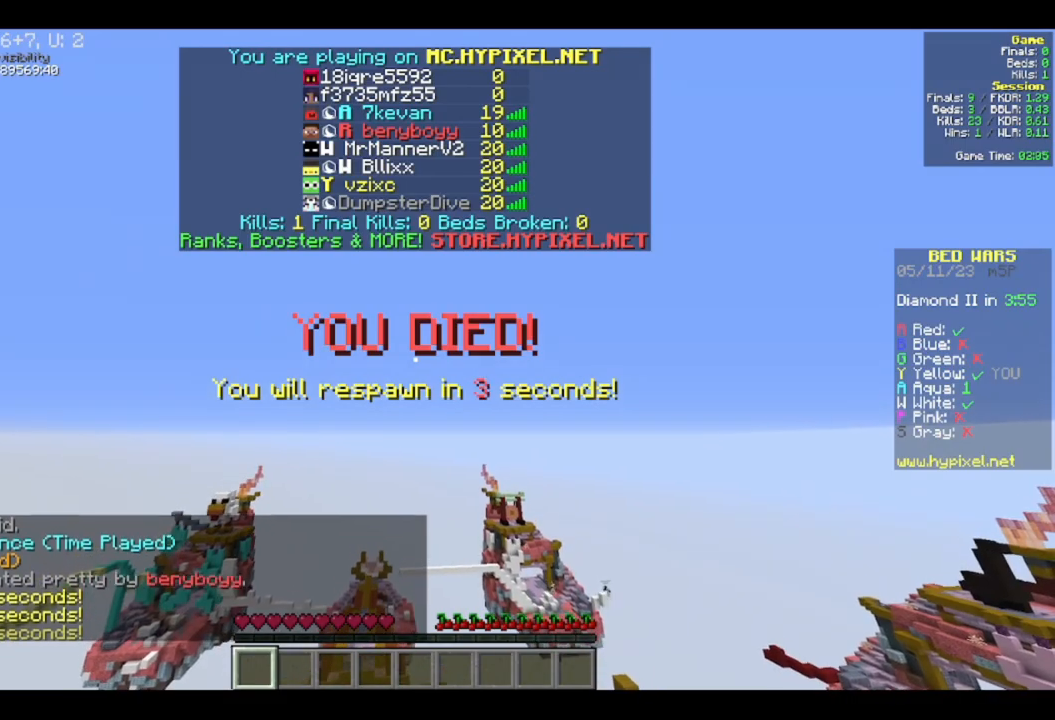
{"keys": [], "mouse": [], "events": []}
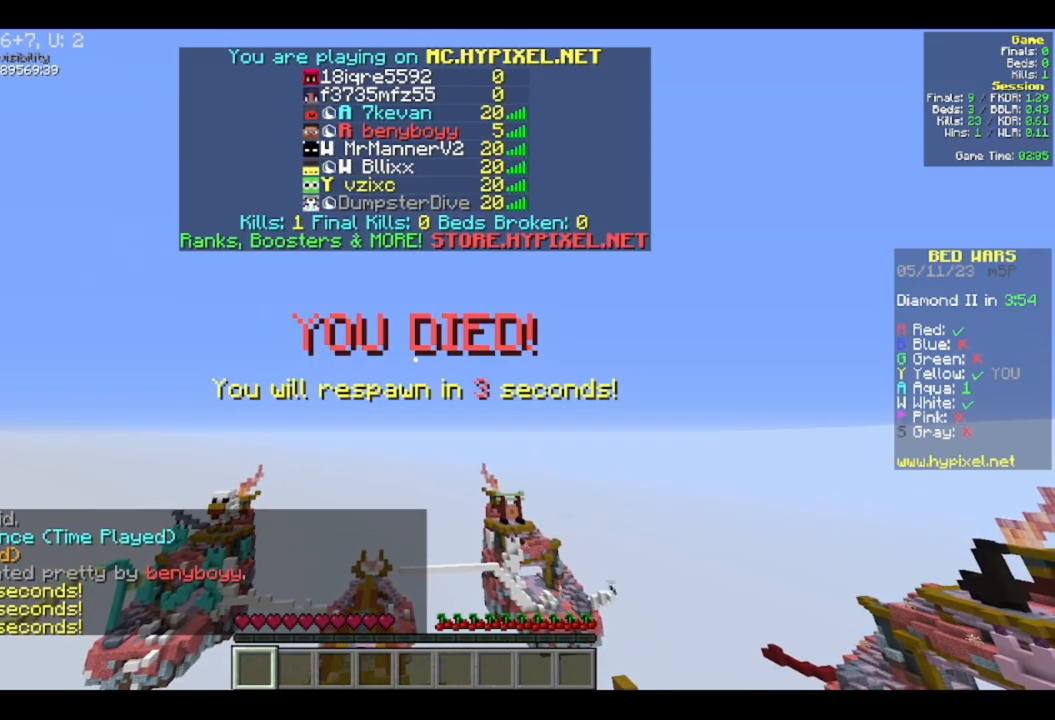
{"keys": [], "mouse": [], "events": []}
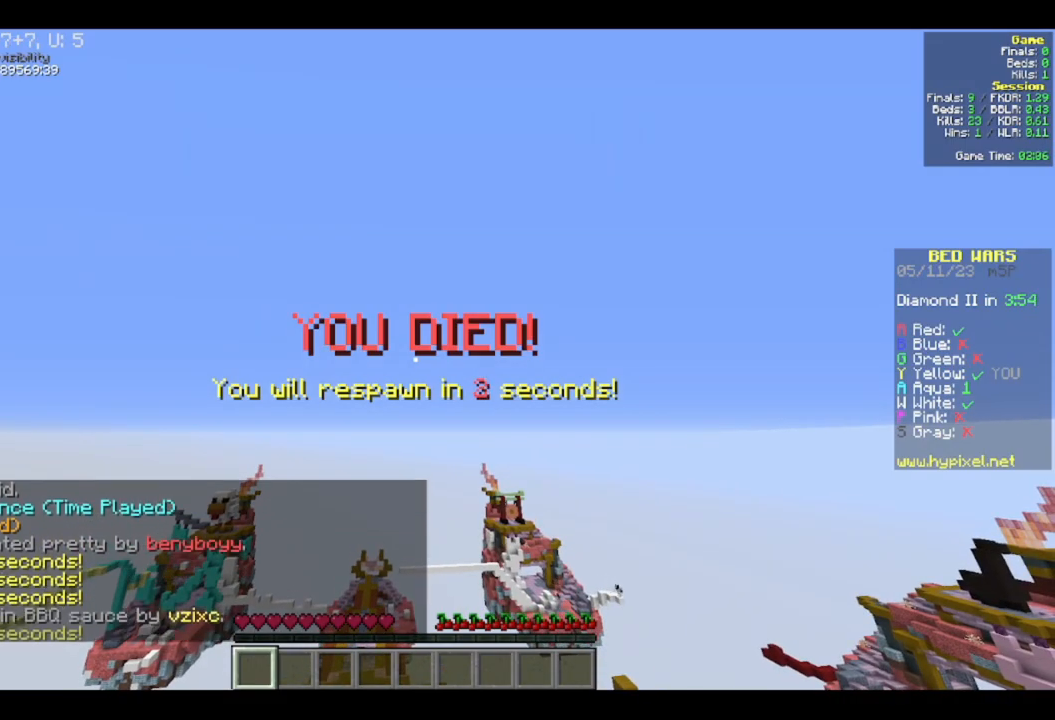
{"keys": [], "mouse": [], "events": []}
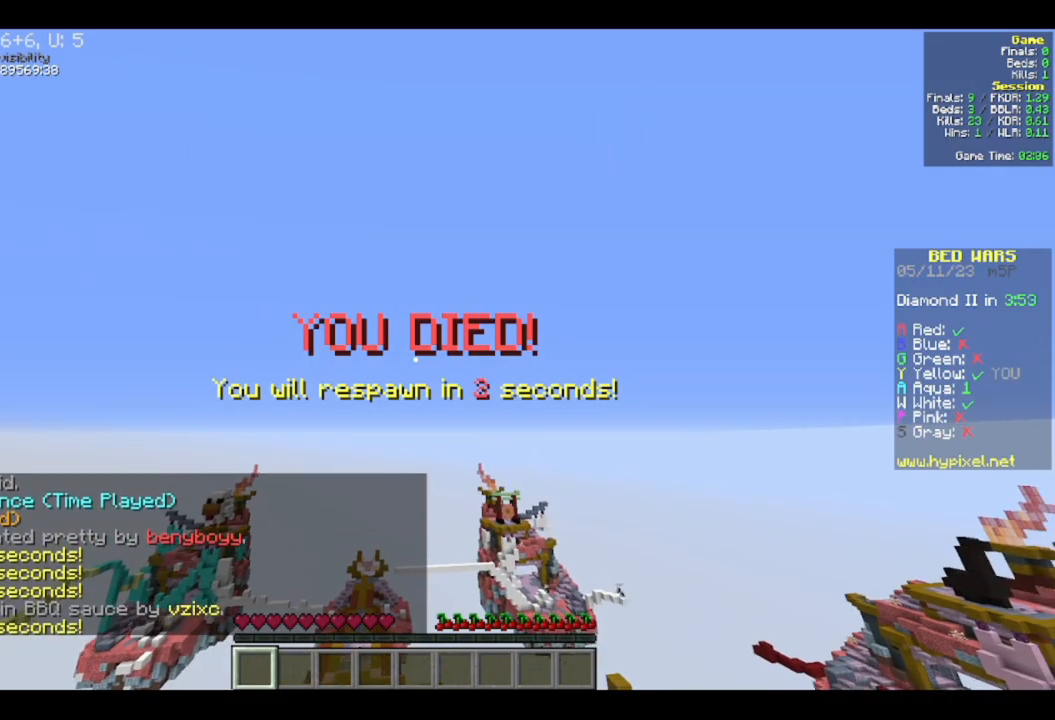
{"keys": [], "mouse": [], "events": []}
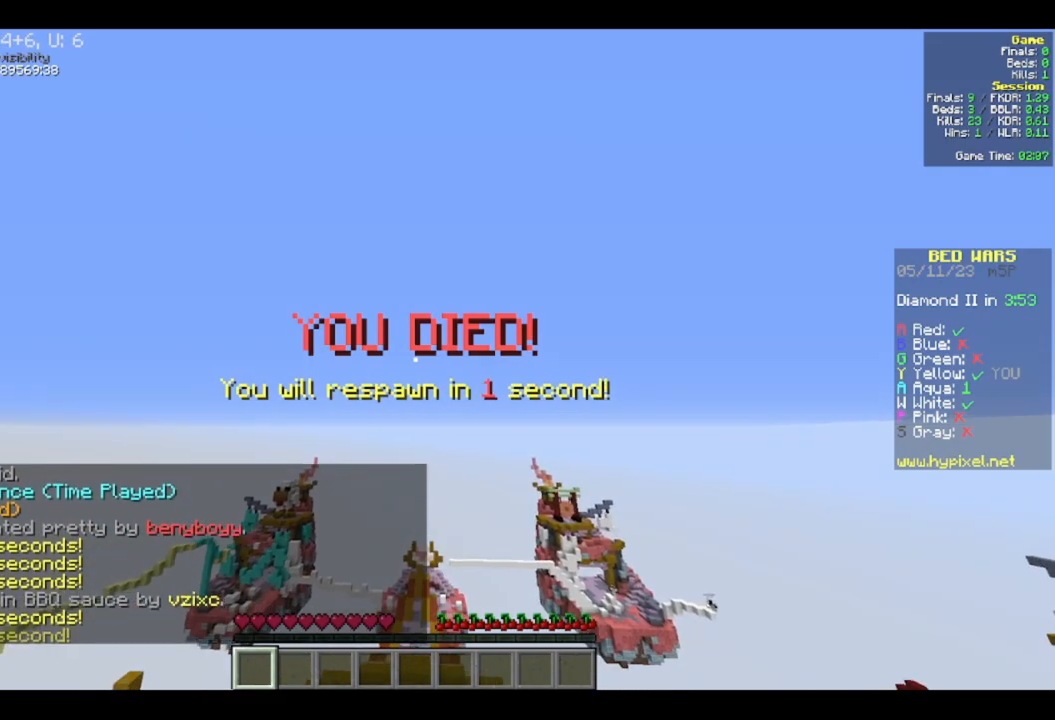
{"keys": [], "mouse": [], "events": []}
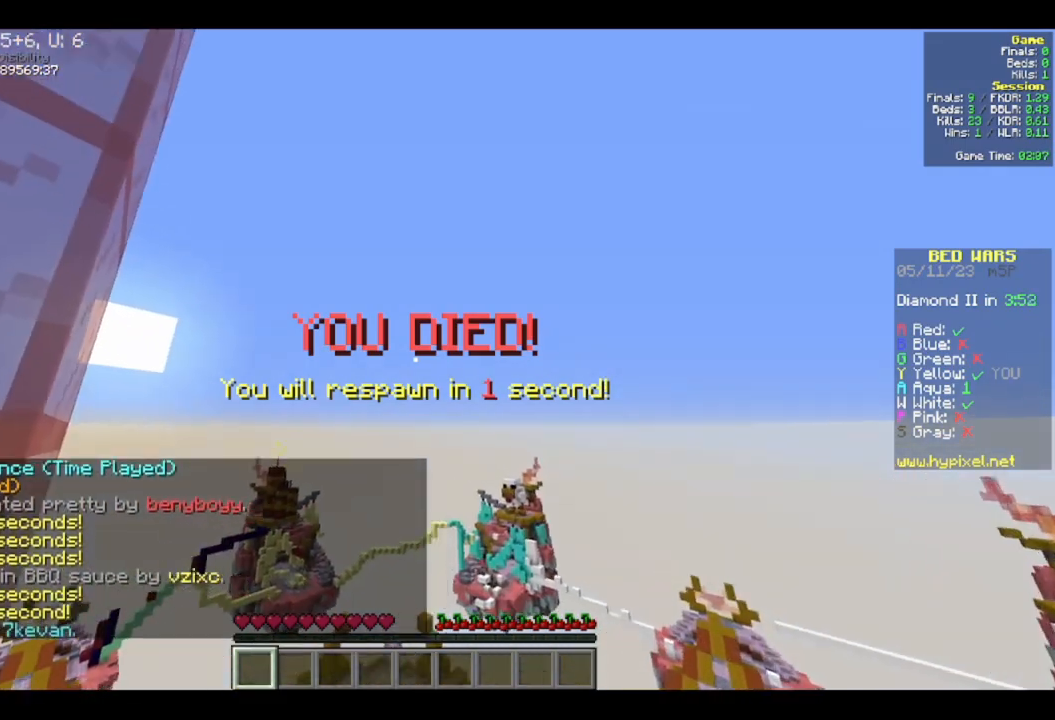
{"keys": [], "mouse": [], "events": []}
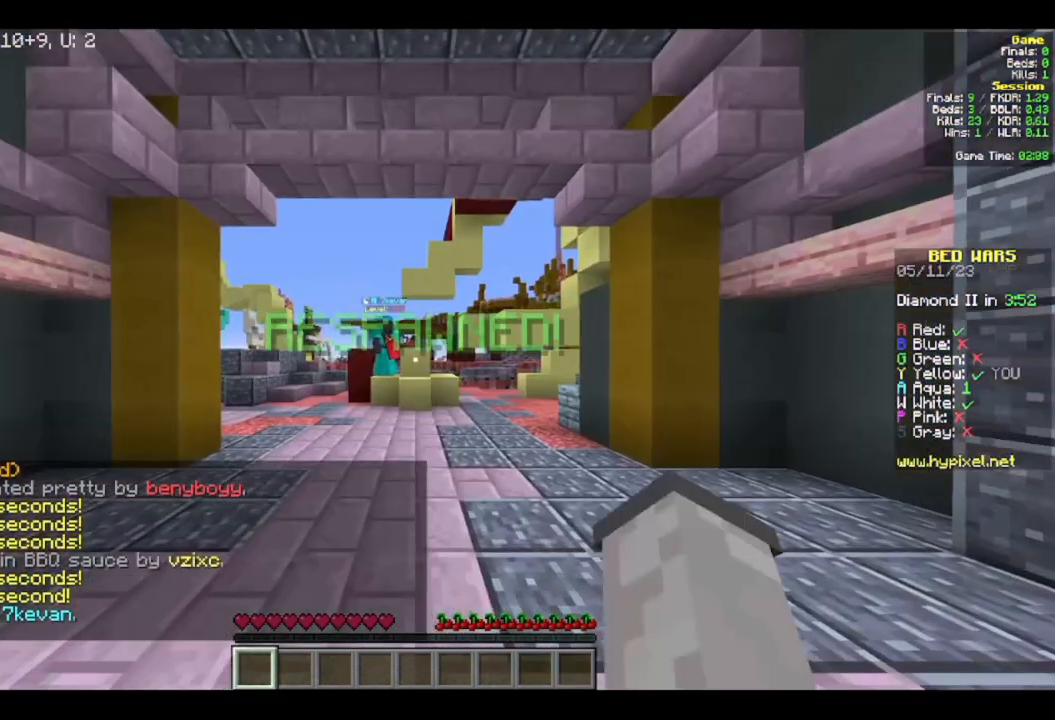
{"keys": ["w"], "mouse": [], "events": [[200, "w", "down"]]}
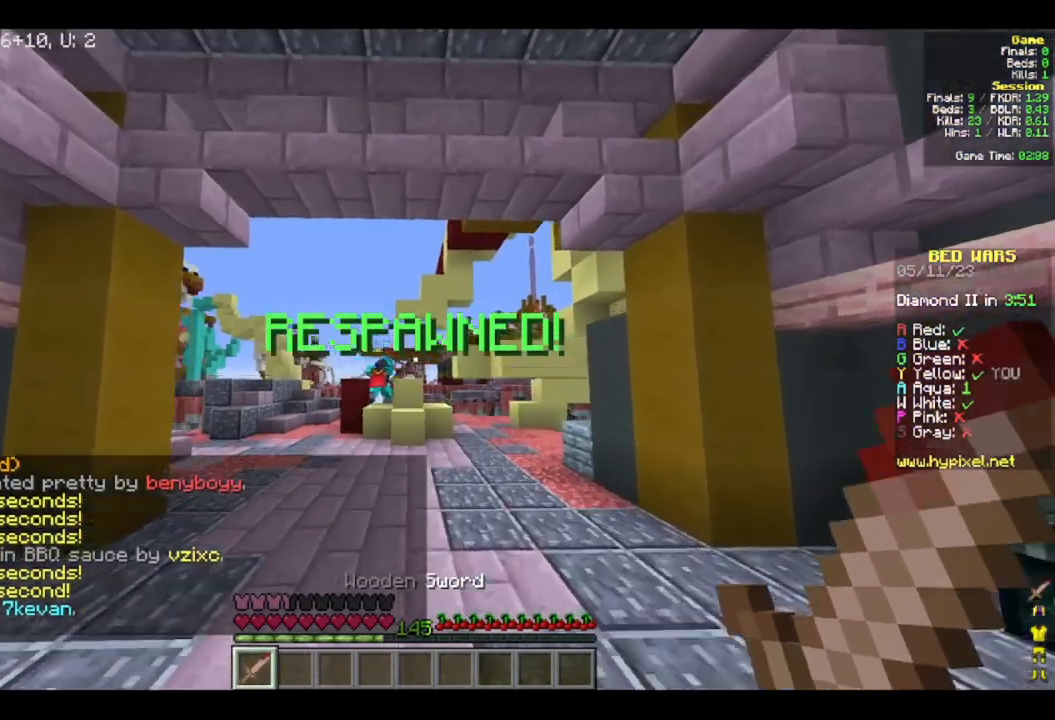
{"keys": ["w"], "mouse": [], "events": []}
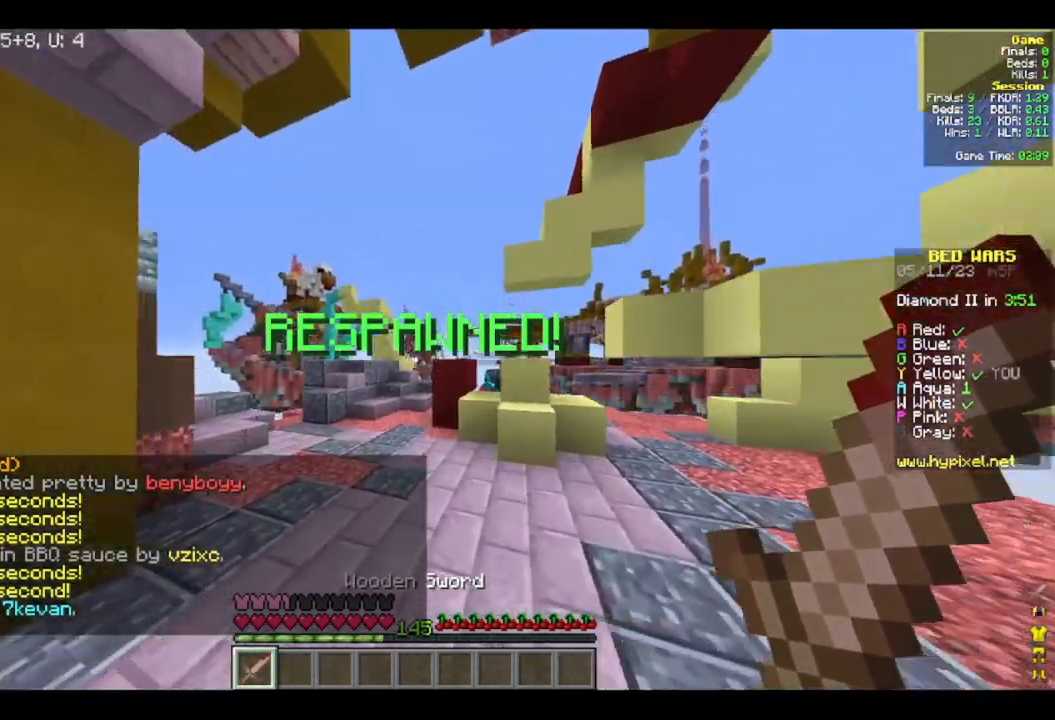
{"keys": ["w"], "mouse": [], "events": [[150, "a", "down"], [283, "a", "up"]]}
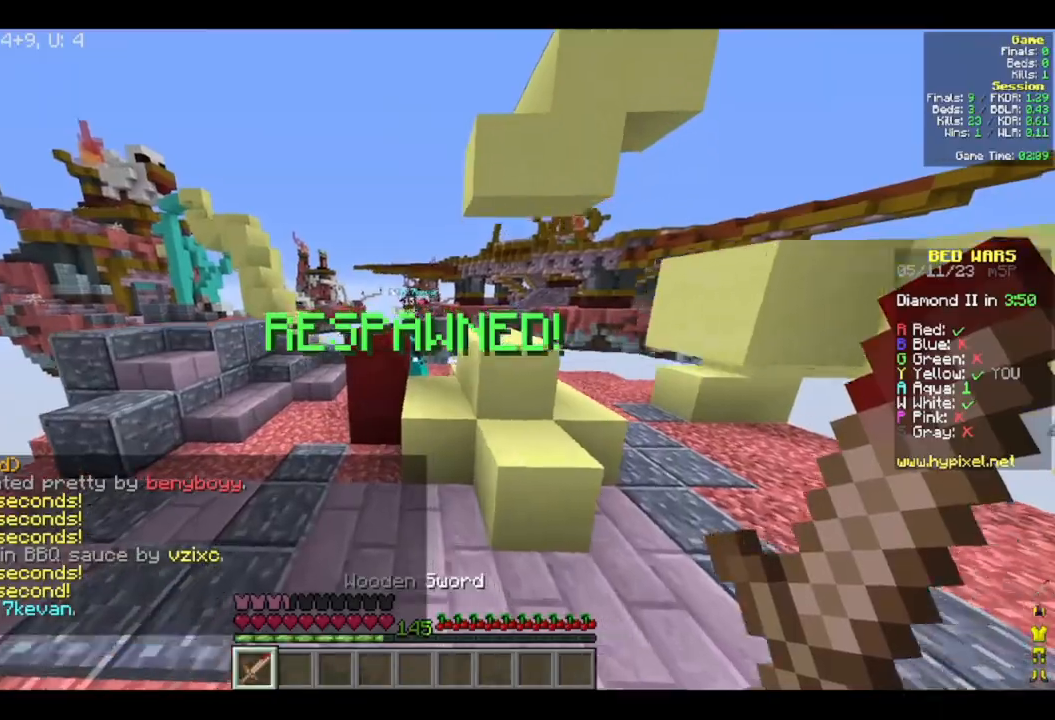
{"keys": ["w"], "mouse": ["left"], "events": [[183, "d", "down"], [350, "mouse_left", "down"], [383, "d", "up"]]}
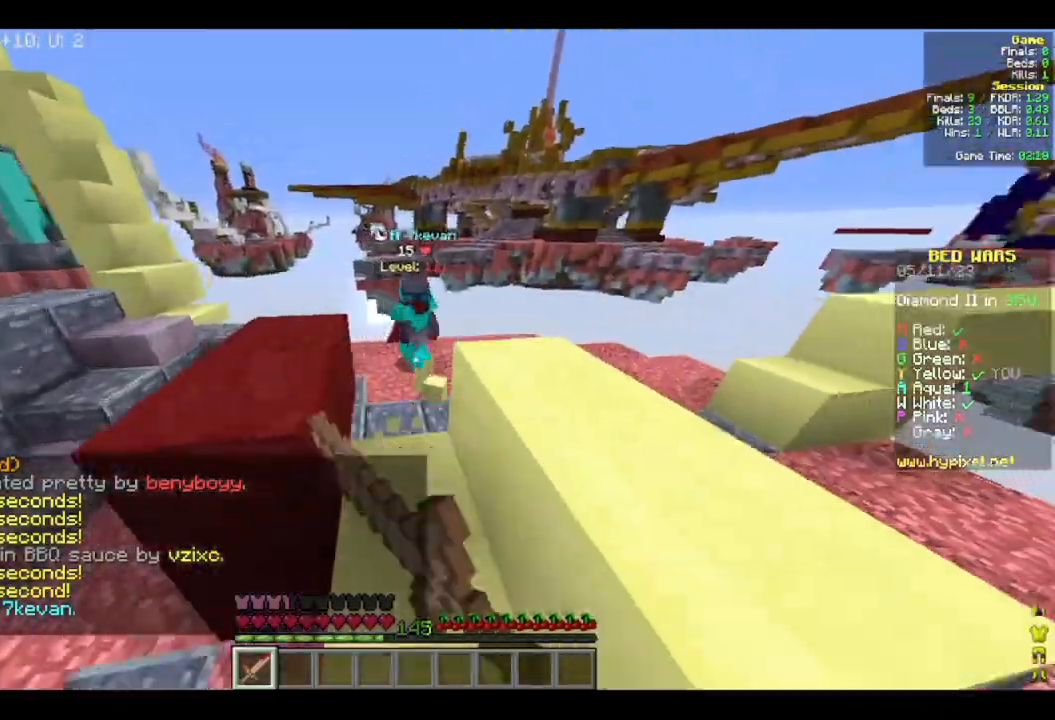
{"keys": ["w"], "mouse": ["left"], "events": [[150, "mouse_left", "up"], [217, "mouse_left", "down"]]}
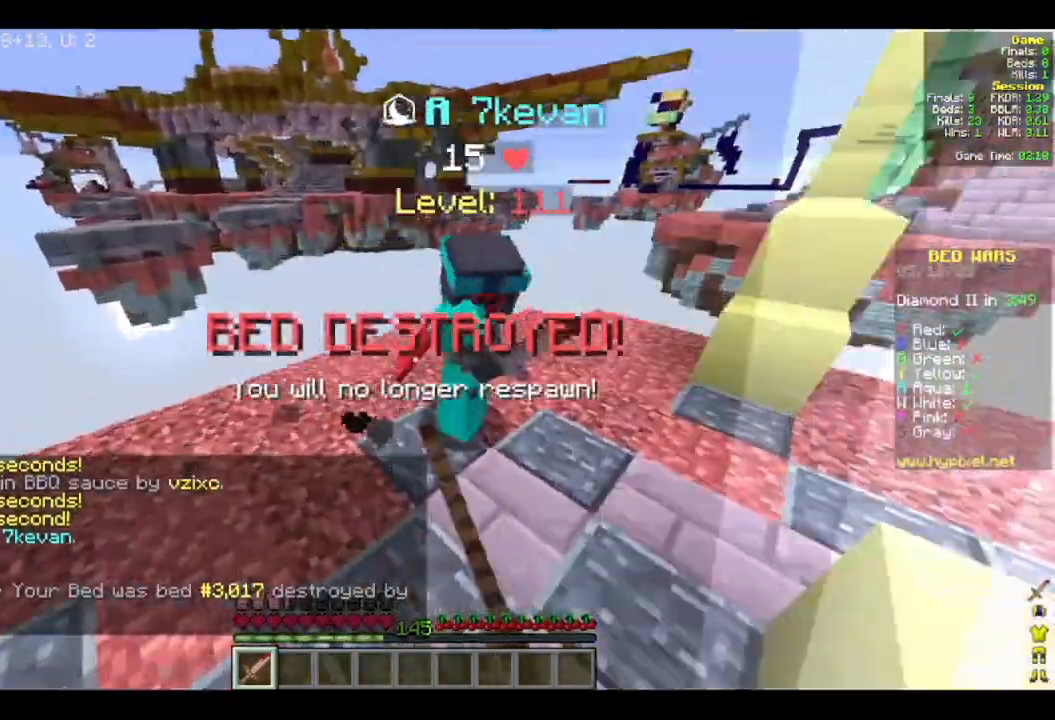
{"keys": ["d", "w"], "mouse": ["left"], "events": [[67, "d", "down"], [333, "d", "up"], [500, "d", "down"]]}
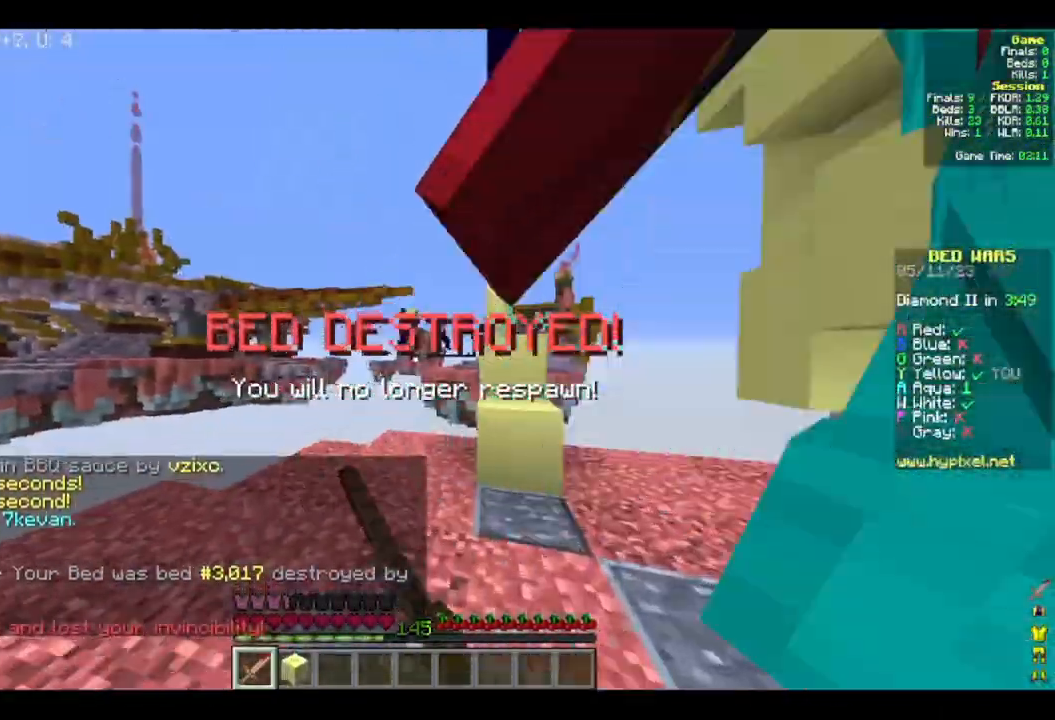
{"keys": ["d", "w"], "mouse": ["left"], "events": [[250, "mouse_left", "up"], [283, "d", "up"], [300, "mouse_left", "down"], [500, "d", "down"]]}
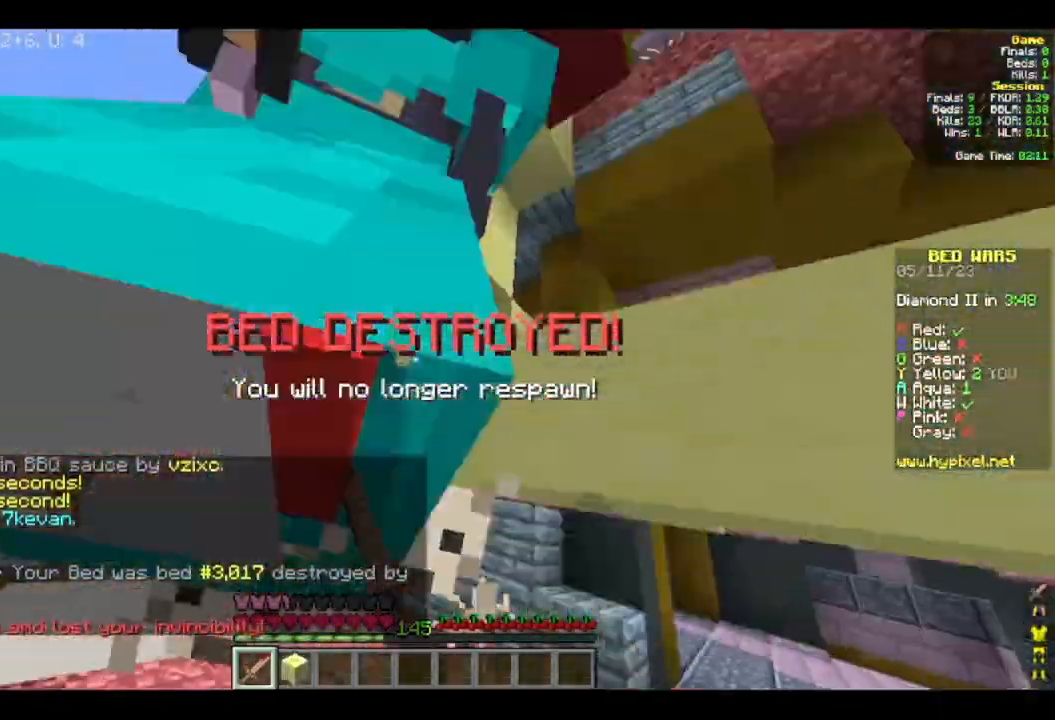
{"keys": ["w"], "mouse": ["left"], "events": [[83, "mouse_left", "up"], [133, "mouse_left", "down"], [300, "a", "down"], [333, "d", "up"], [400, "a", "up"]]}
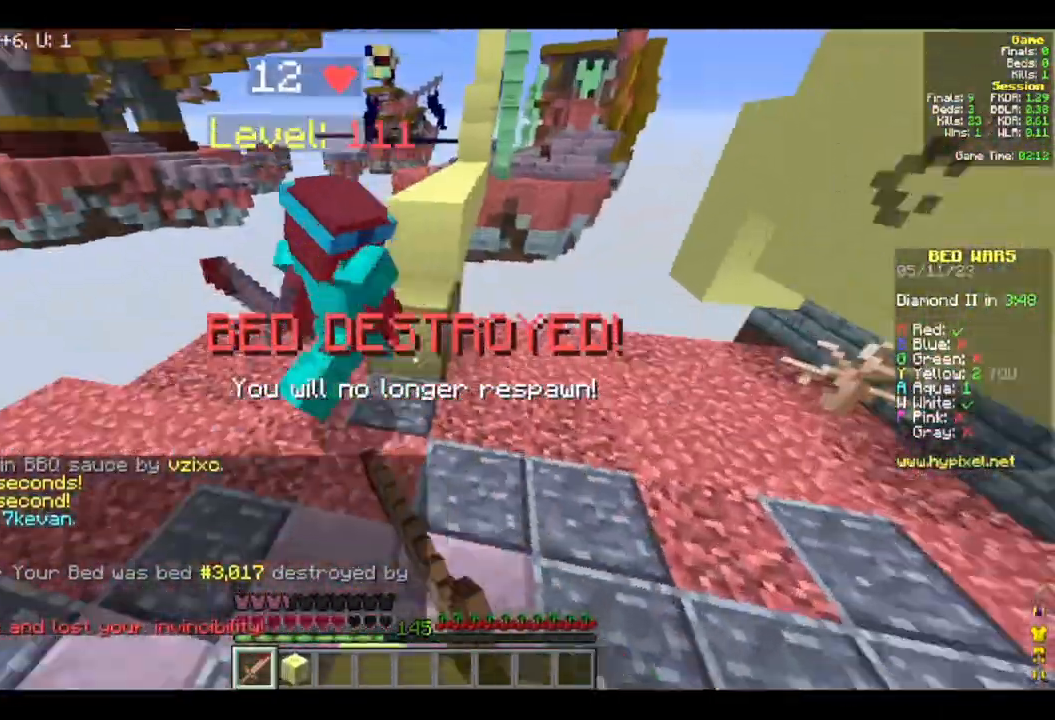
{"keys": ["w"], "mouse": ["left"], "events": []}
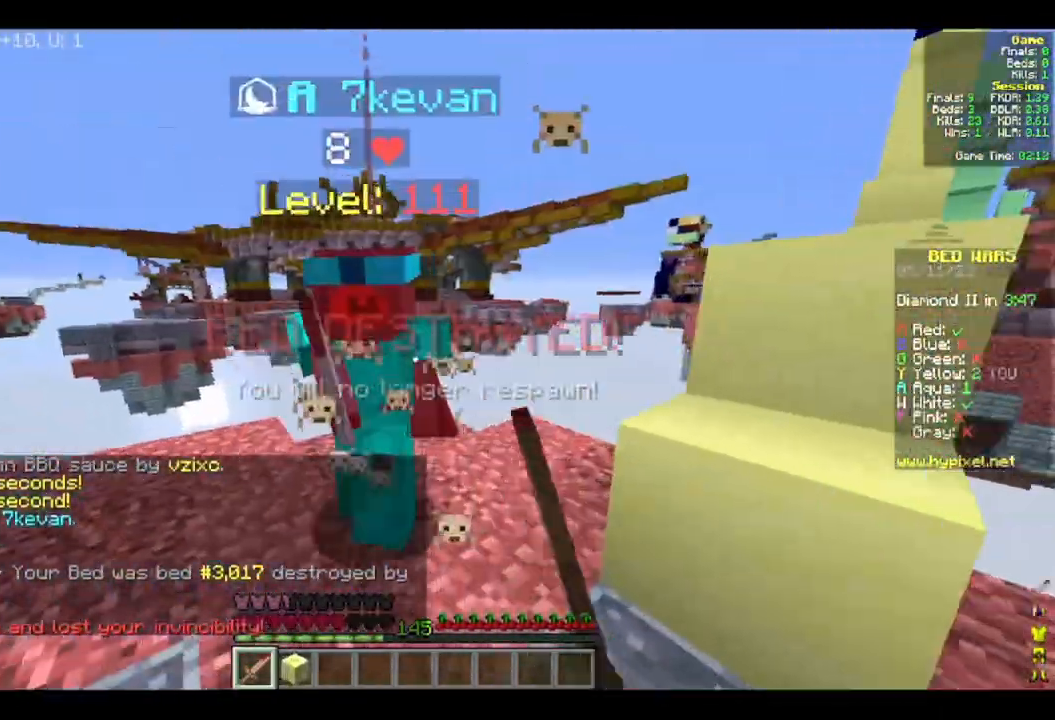
{"keys": ["w"], "mouse": ["left"], "events": [[200, "a", "down"], [400, "a", "up"]]}
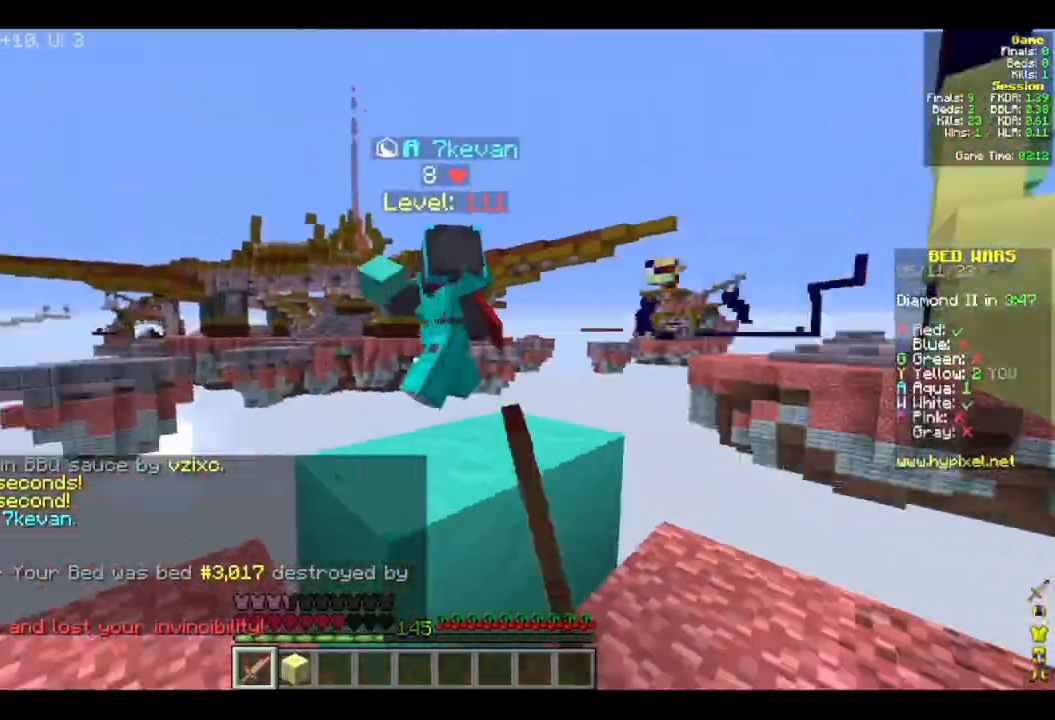
{"keys": ["d", "s"], "mouse": [], "events": [[33, "mouse_left", "up"], [67, "mouse_left", "down"], [200, "d", "down"], [283, "w", "up"], [350, "s", "down"], [383, "mouse_left", "up"]]}
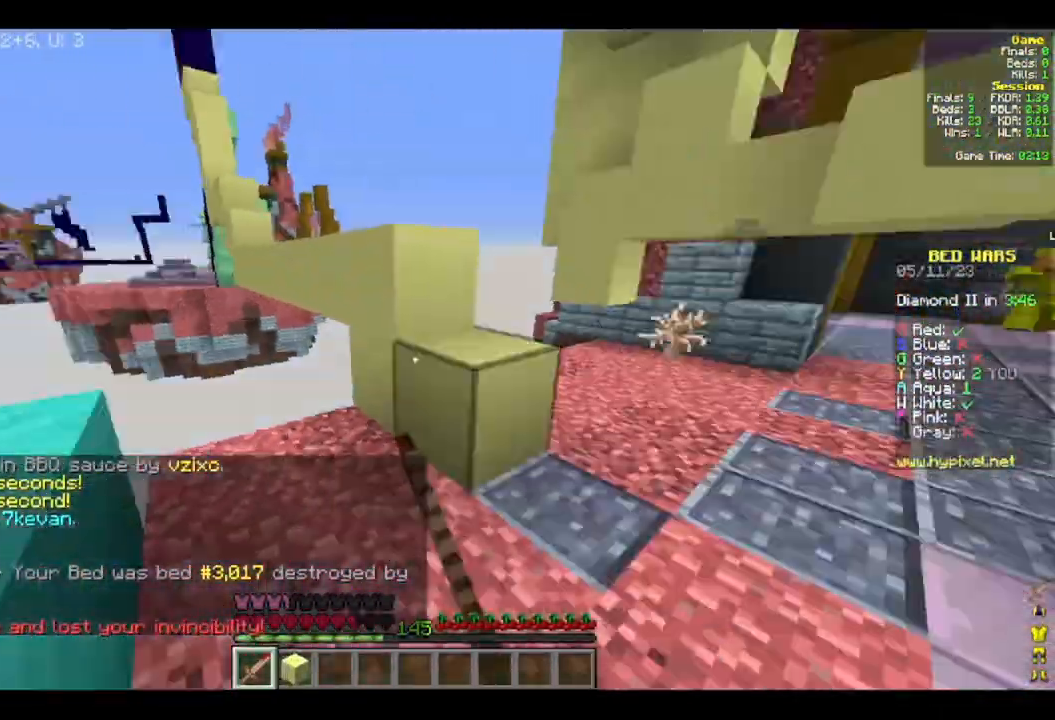
{"keys": ["w"], "mouse": [], "events": [[50, "s", "up"], [100, "w", "down"], [233, "d", "up"]]}